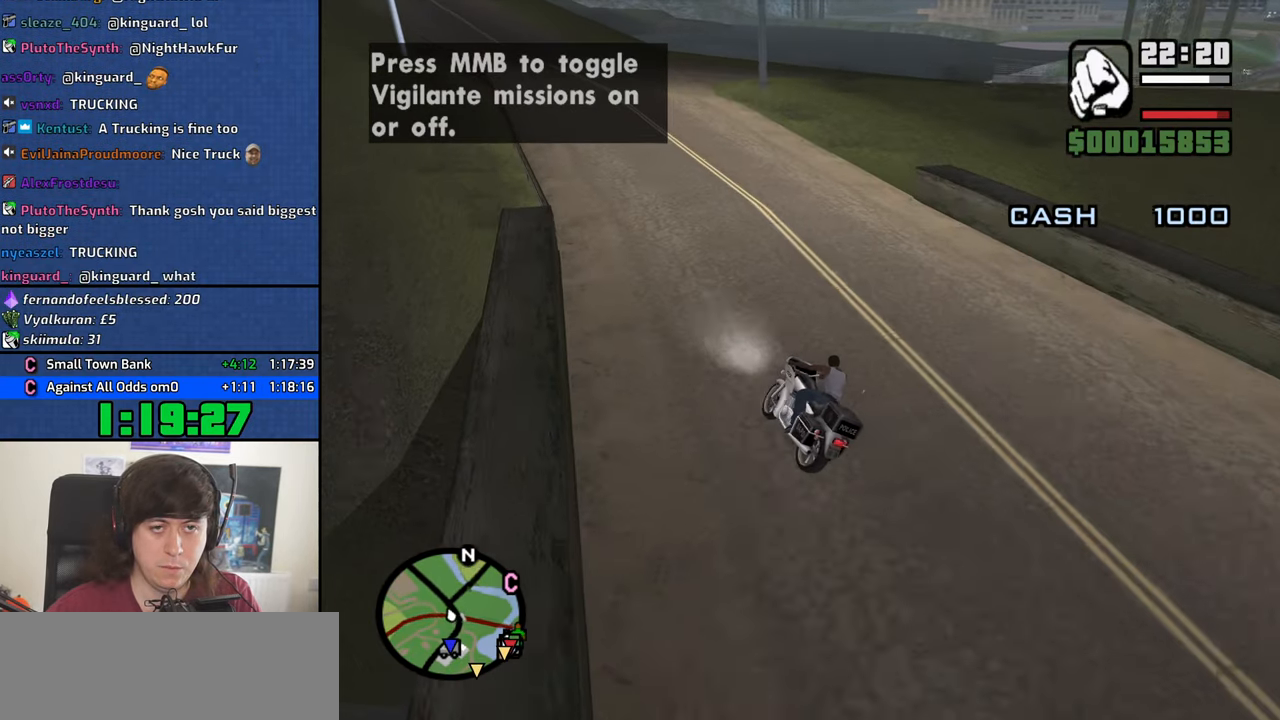
Gameplay with keyboard and mouse; each line is a JSON object with the keys and mouse buttons held at the frame after it. "events" lists presses ("down") and releases ("up") of "1", "2", "3", "4", "5", "6", "8", "a", "alt", "b", "c", "ctrl", "d", "down", "e", "escape", "f", "f1", "f2", "f3", "g", "h", "left", "n", "num2", "q", "r", "right", "s", "shift", "space", "t", "tab", "up", "v", "w", "x", "y", "z", "mouse_left", "mouse_middle", "mouse_right", "mouse_wheel_up" and "mouse_wheel_down" between this image and that frame as [ms after this image, input, new state], when the widget could be followed in between. "mouse_left", "mouse_middle", "mouse_right", "mouse_wheel_up", "mouse_wheel_down" = the "left", "middle", "right", "wheel_up", "wheel_down" buttons of the "mouse" list. No other keys are recorded. Mouse movement is not recorded.
{"keys": ["d", "w"], "mouse": [], "events": []}
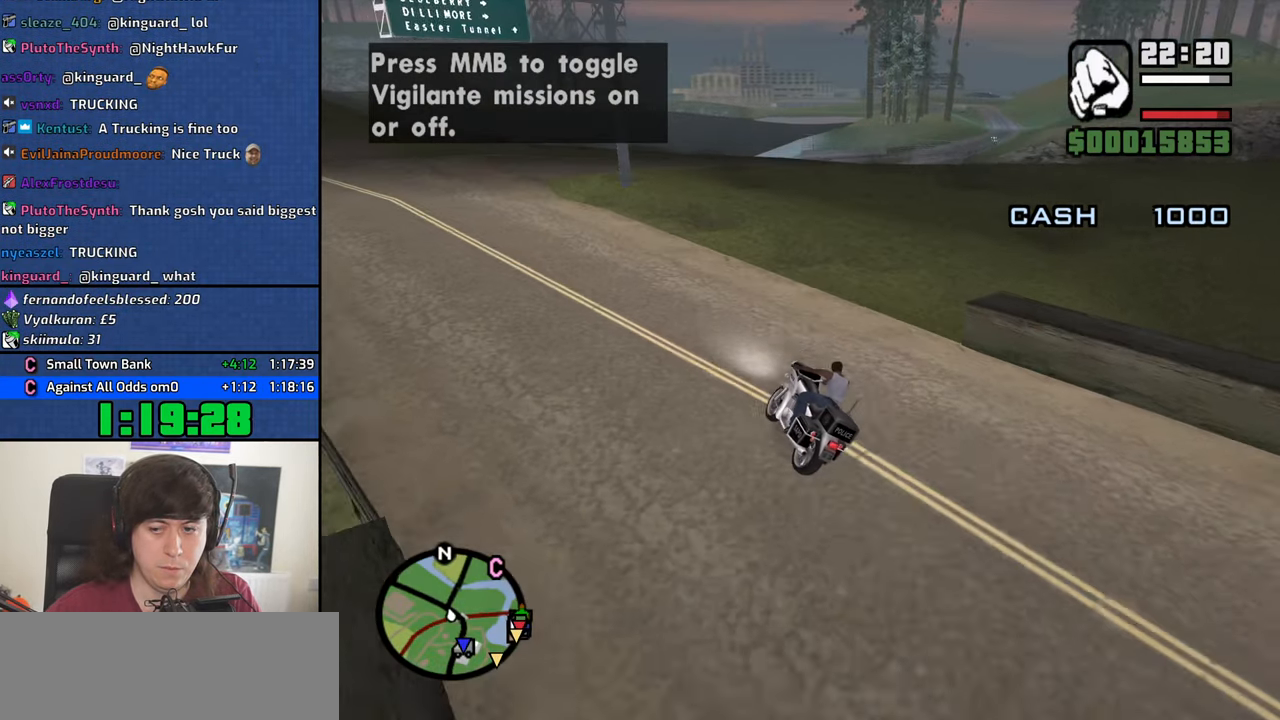
{"keys": ["2", "d", "w"], "mouse": [], "events": [[300, "2", "down"], [350, "2", "up"], [350, "d", "up"], [434, "2", "down"], [484, "d", "down"]]}
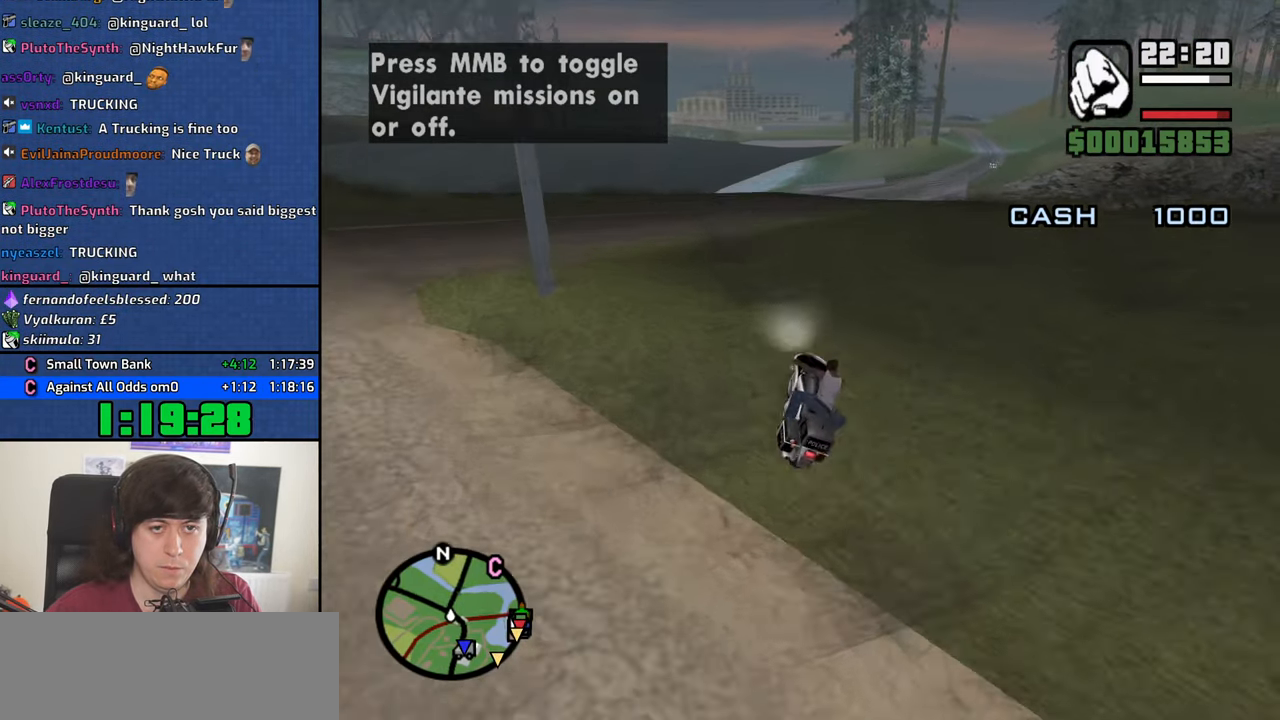
{"keys": ["w"], "mouse": [], "events": [[84, "2", "up"], [117, "2", "down"], [117, "d", "up"], [267, "2", "up"], [317, "2", "down"], [401, "2", "up"]]}
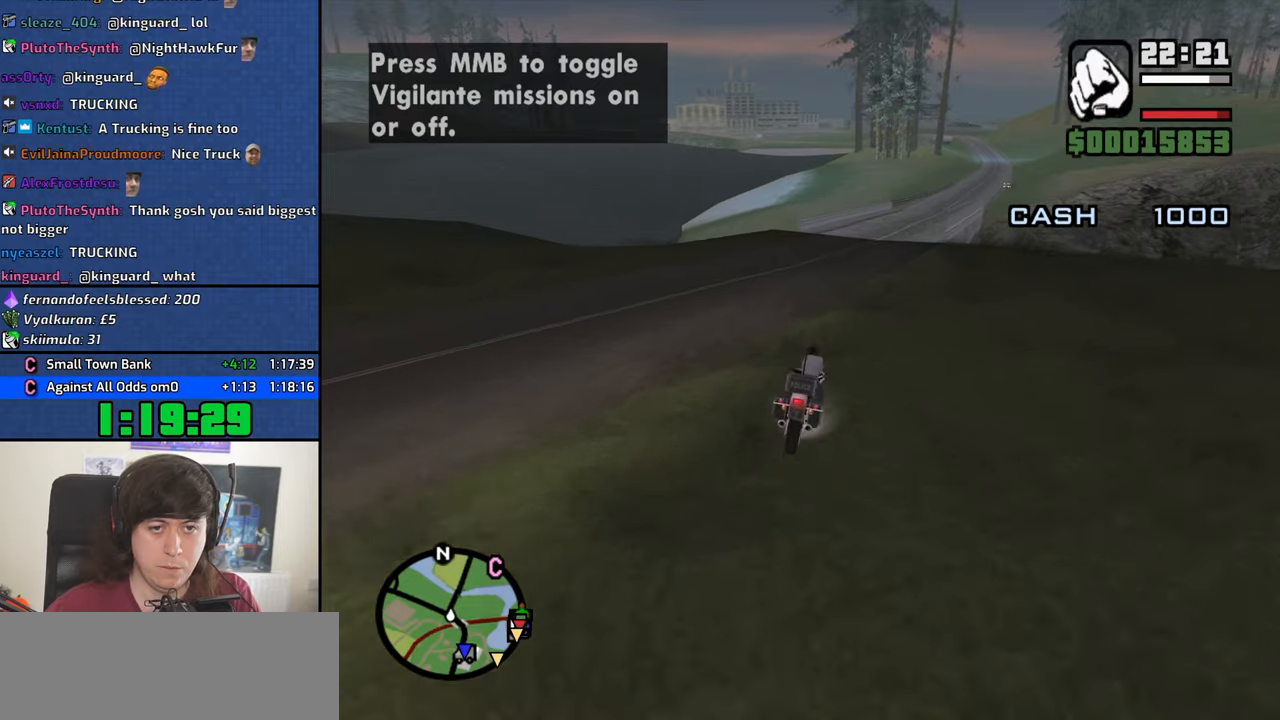
{"keys": ["w"], "mouse": [], "events": []}